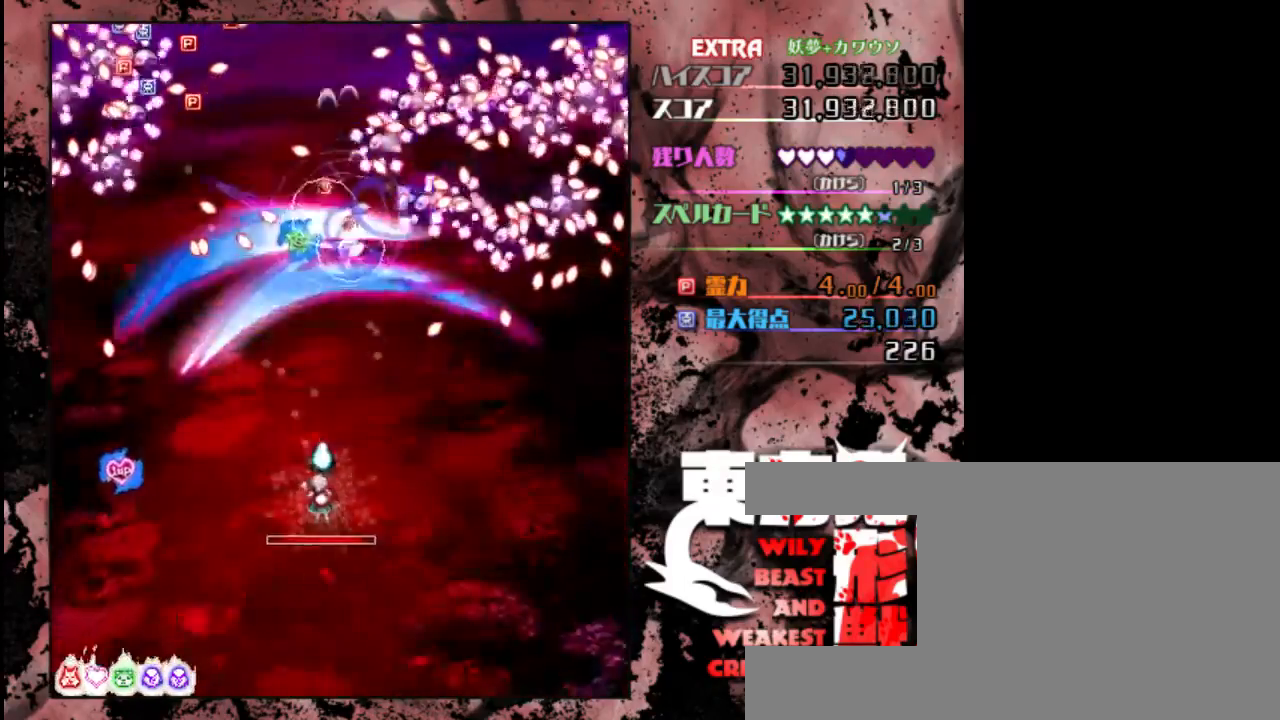
Gameplay with keyboard; each line is a JSON object with the keys held at the frame after it. "events" lists presses ("down") and releases ("up") of "c", "down", "left", "right", "shift", "up", "x" and "z" between this image and that frame as [ms after this image, input, new state], when the widget could be followed in between. No other keys are recorded. Mouse input is not recorded.
{"keys": ["shift", "z"], "events": [[17, "left", "up"], [267, "down", "up"]]}
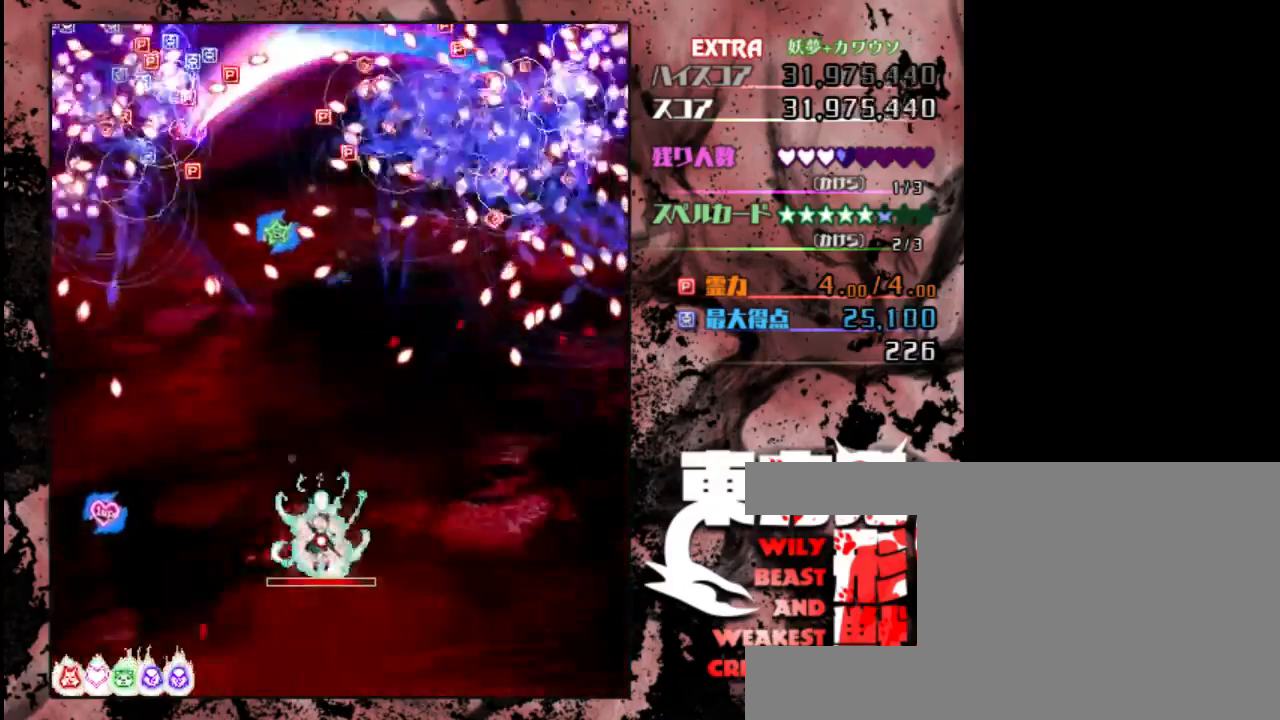
{"keys": ["left", "shift", "up", "z"], "events": [[33, "up", "down"], [367, "left", "down"]]}
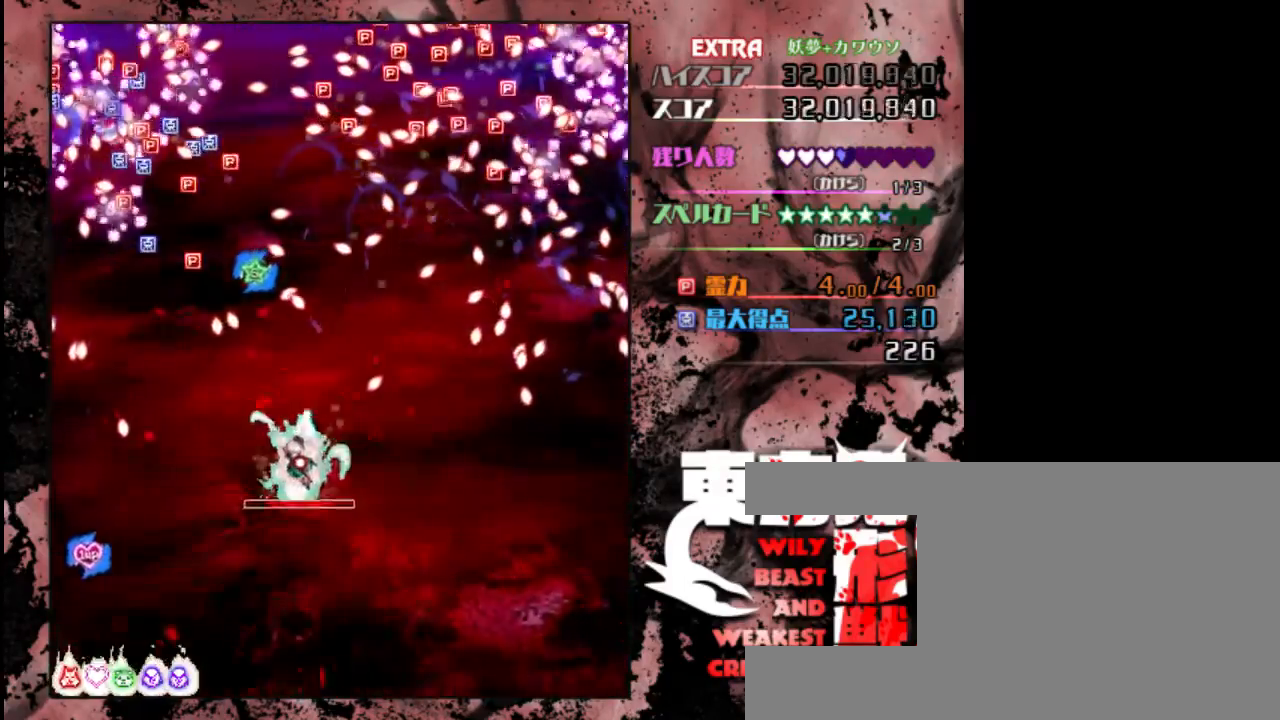
{"keys": ["down", "z"], "events": [[67, "left", "up"], [400, "up", "up"], [467, "shift", "up"], [500, "down", "down"]]}
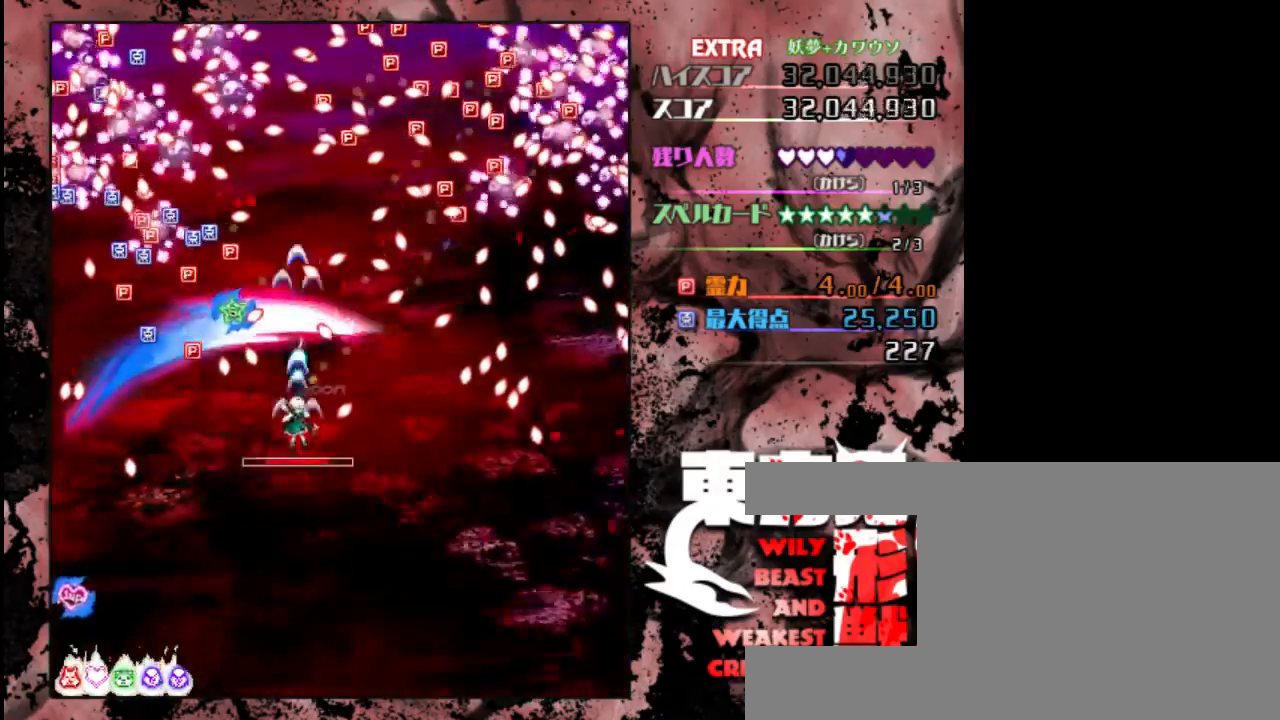
{"keys": ["down", "right", "shift", "z"], "events": [[233, "shift", "down"], [300, "right", "down"]]}
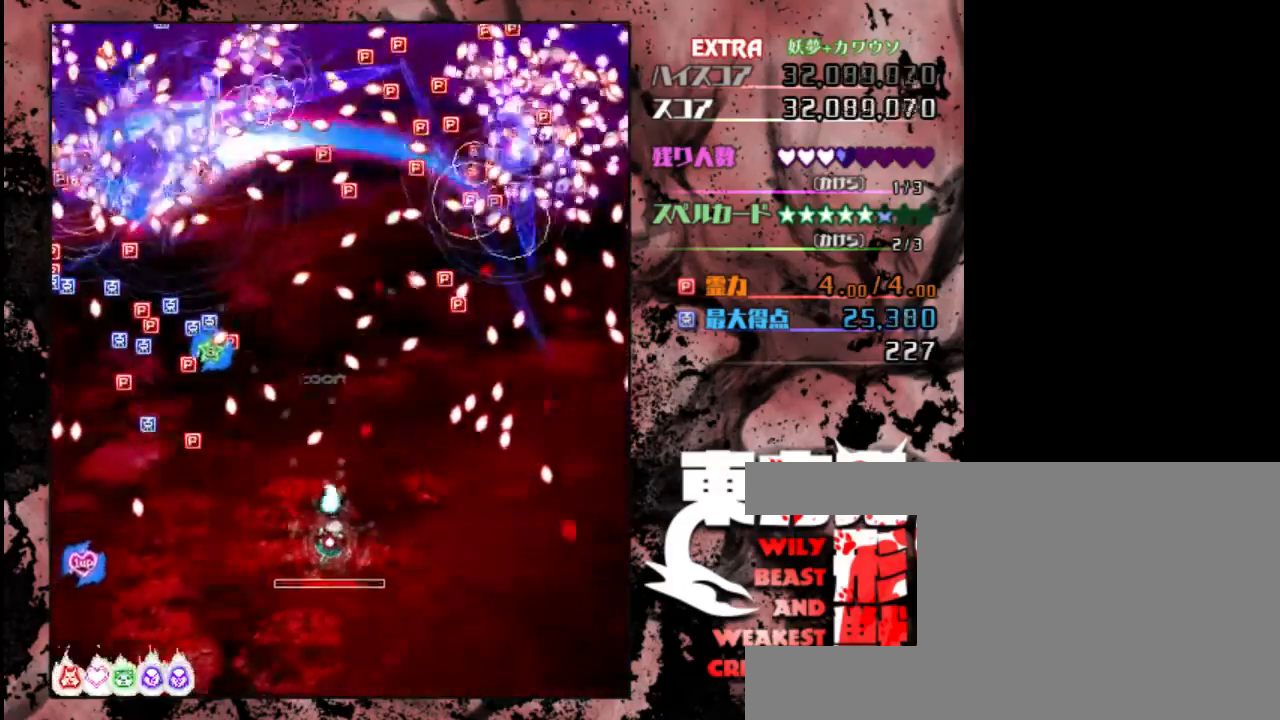
{"keys": ["shift", "up", "z"], "events": [[83, "down", "up"], [283, "right", "up"], [317, "up", "down"]]}
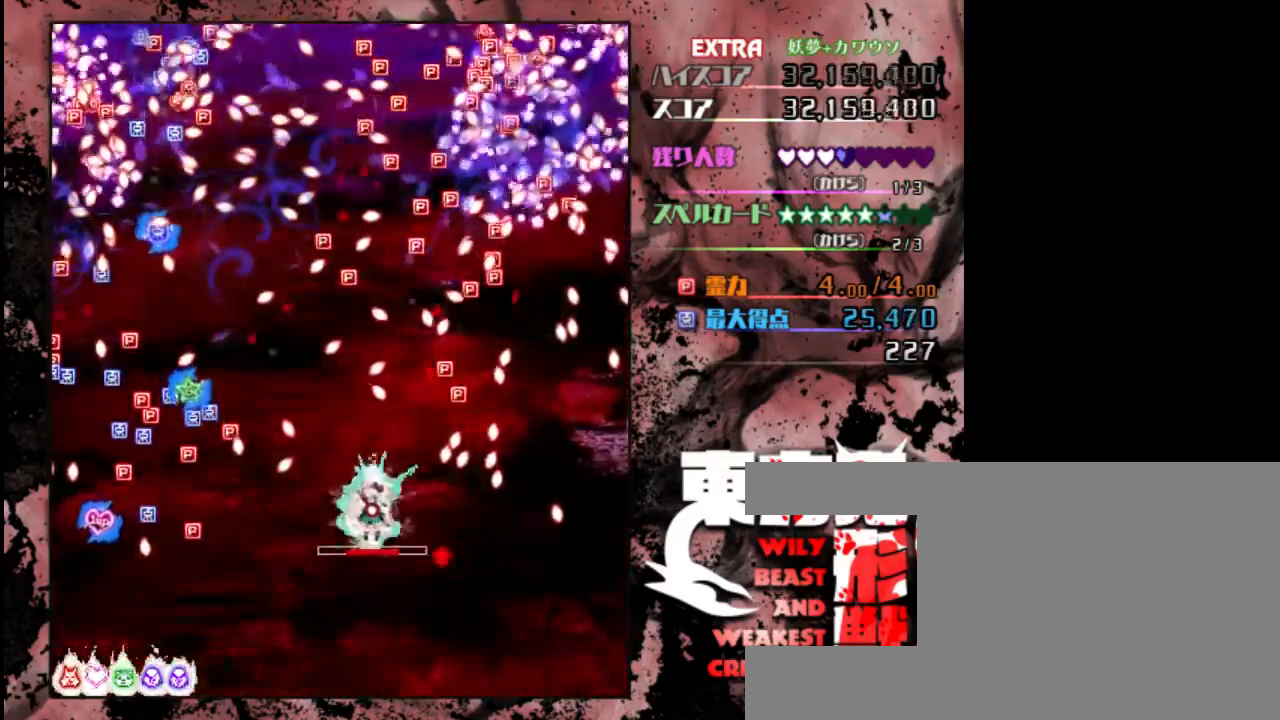
{"keys": ["shift", "up", "z"], "events": [[150, "up", "up"], [350, "left", "down"], [350, "up", "down"], [383, "left", "up"]]}
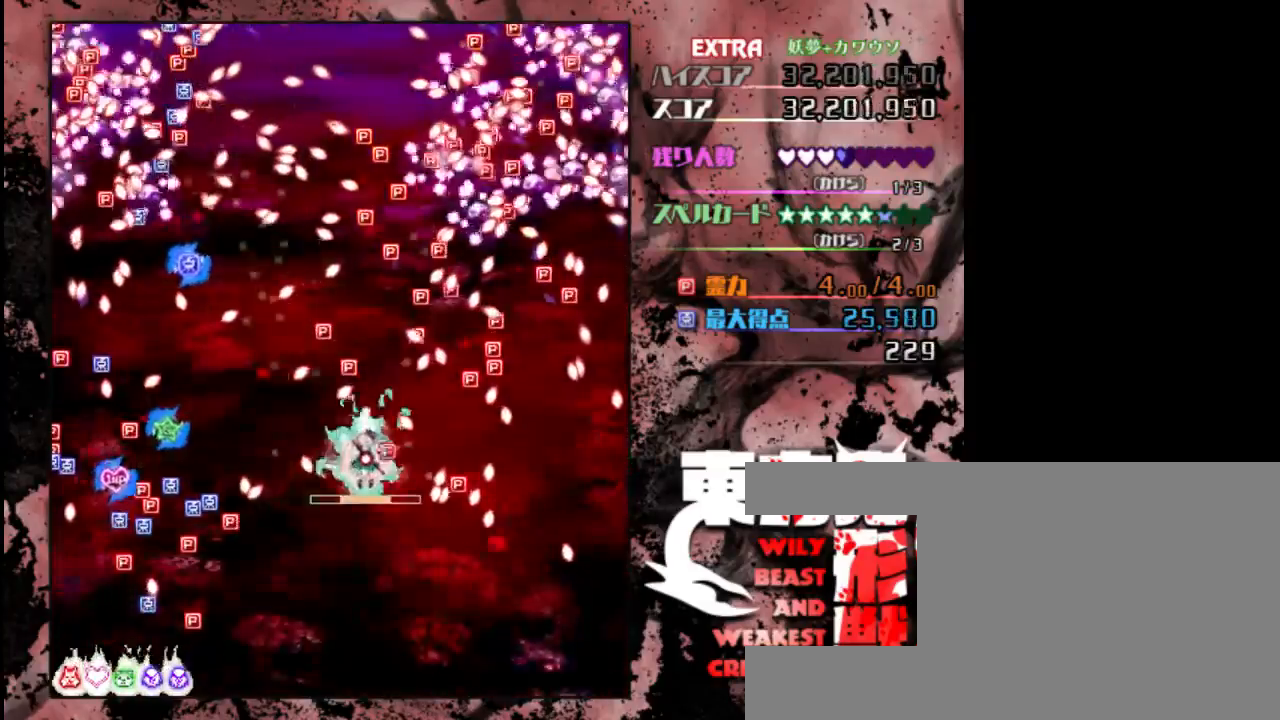
{"keys": ["down", "shift", "z"], "events": [[183, "up", "up"], [217, "shift", "up"], [350, "shift", "down"], [383, "down", "down"]]}
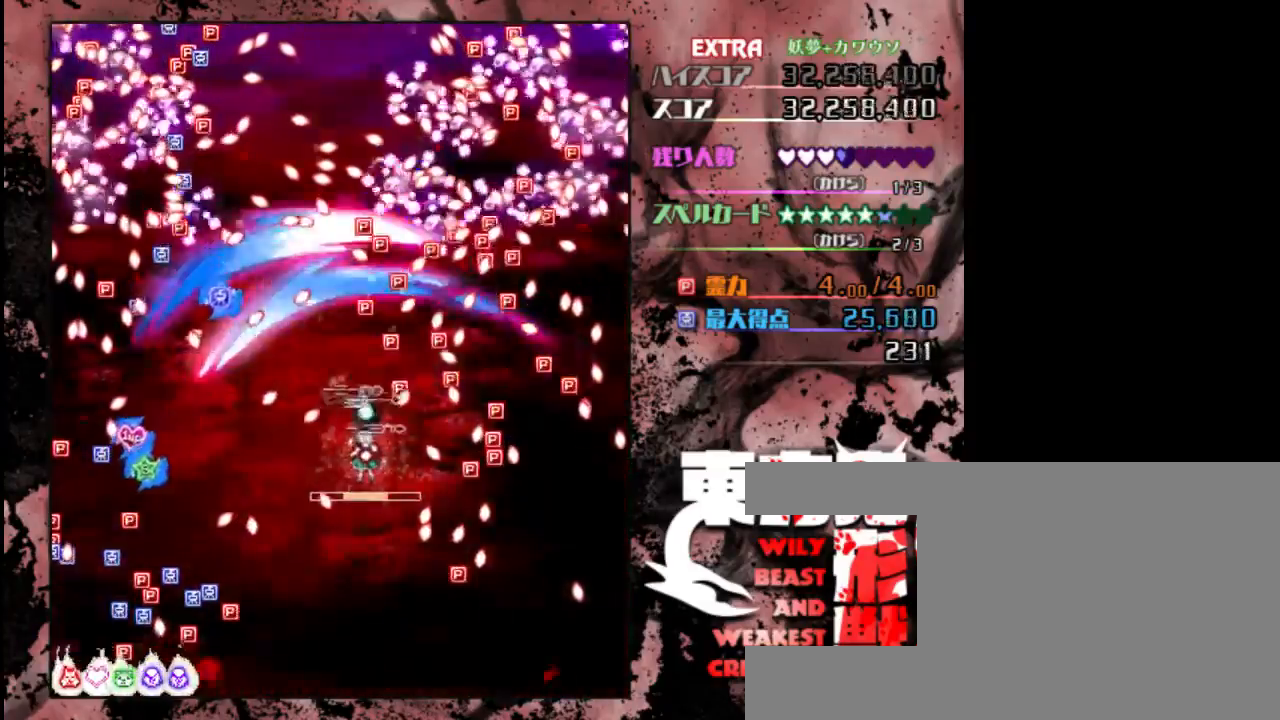
{"keys": ["shift", "z"], "events": [[150, "down", "up"], [317, "left", "down"], [433, "left", "up"]]}
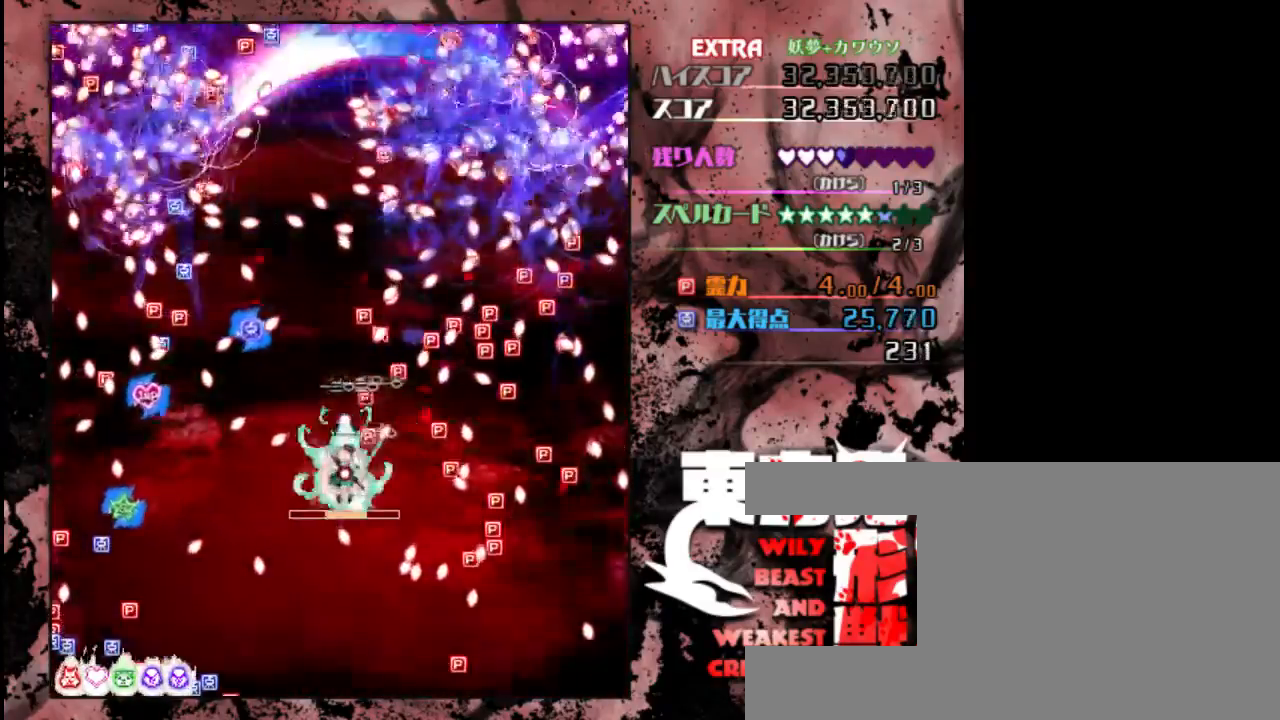
{"keys": ["shift", "up", "z"], "events": [[167, "left", "down"], [300, "left", "up"], [467, "up", "down"]]}
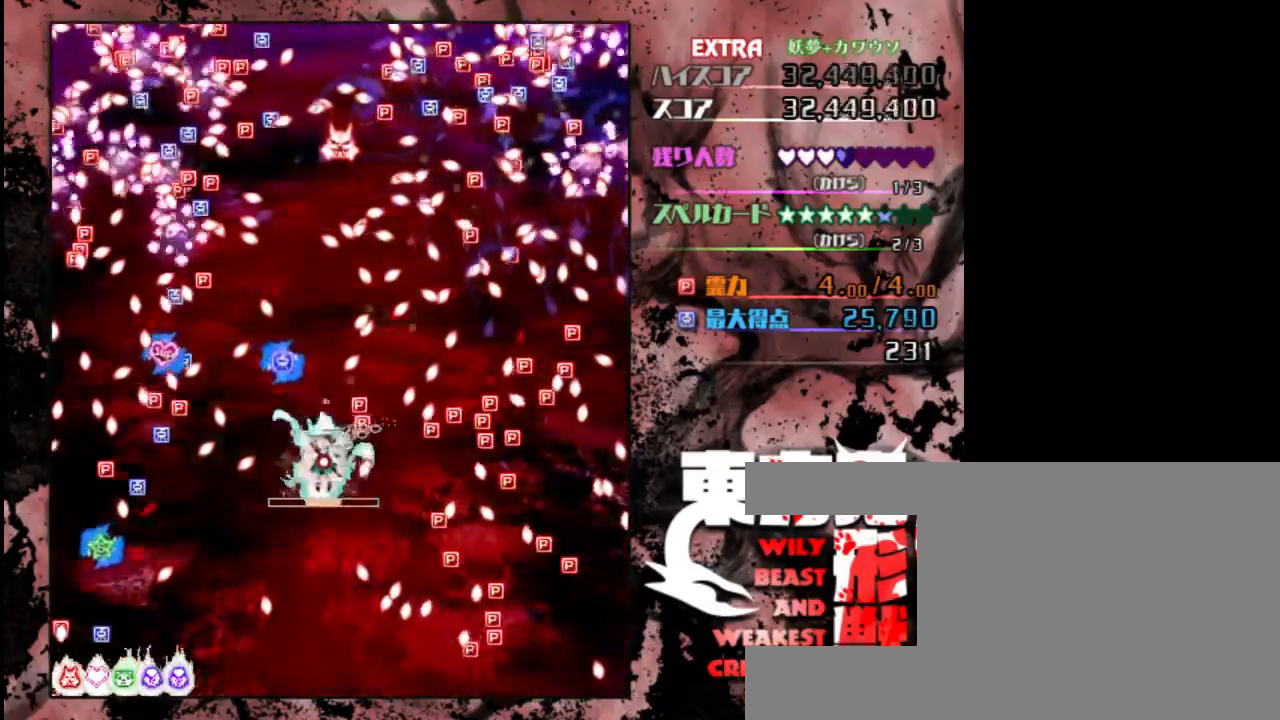
{"keys": ["shift", "z"], "events": [[100, "up", "up"], [400, "shift", "up"], [500, "shift", "down"]]}
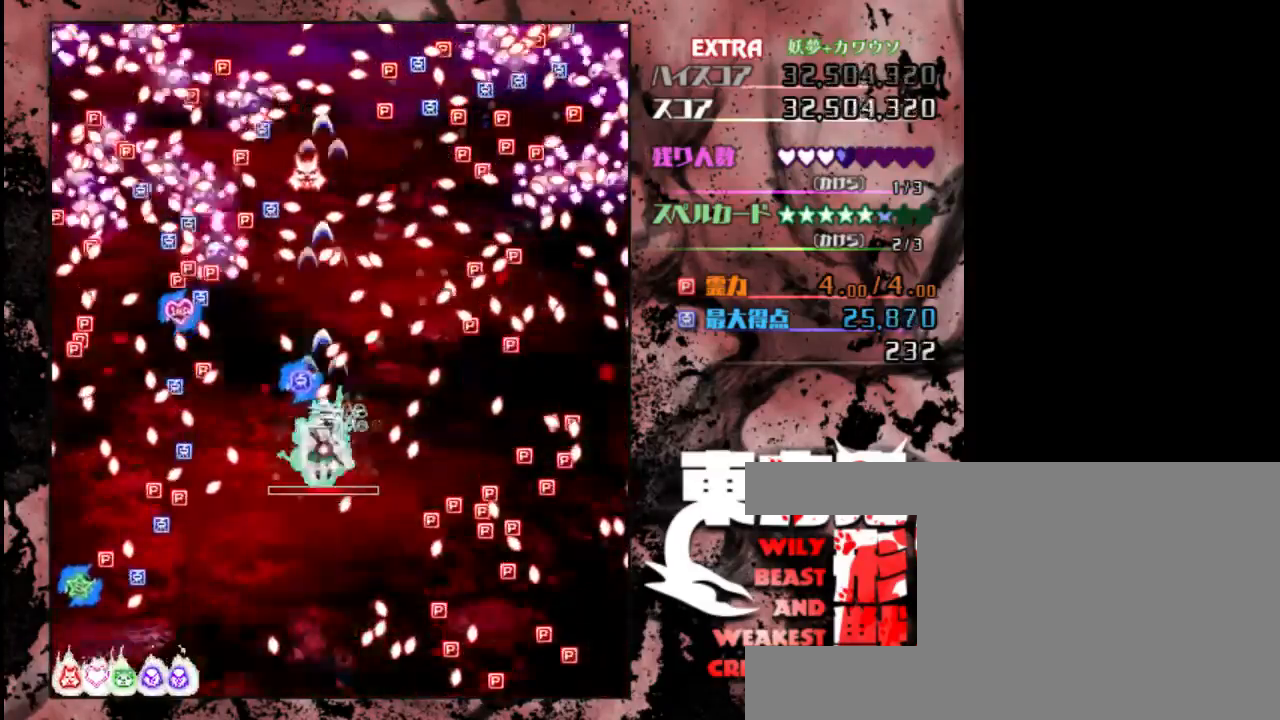
{"keys": ["shift", "z"], "events": [[133, "down", "down"], [333, "down", "up"]]}
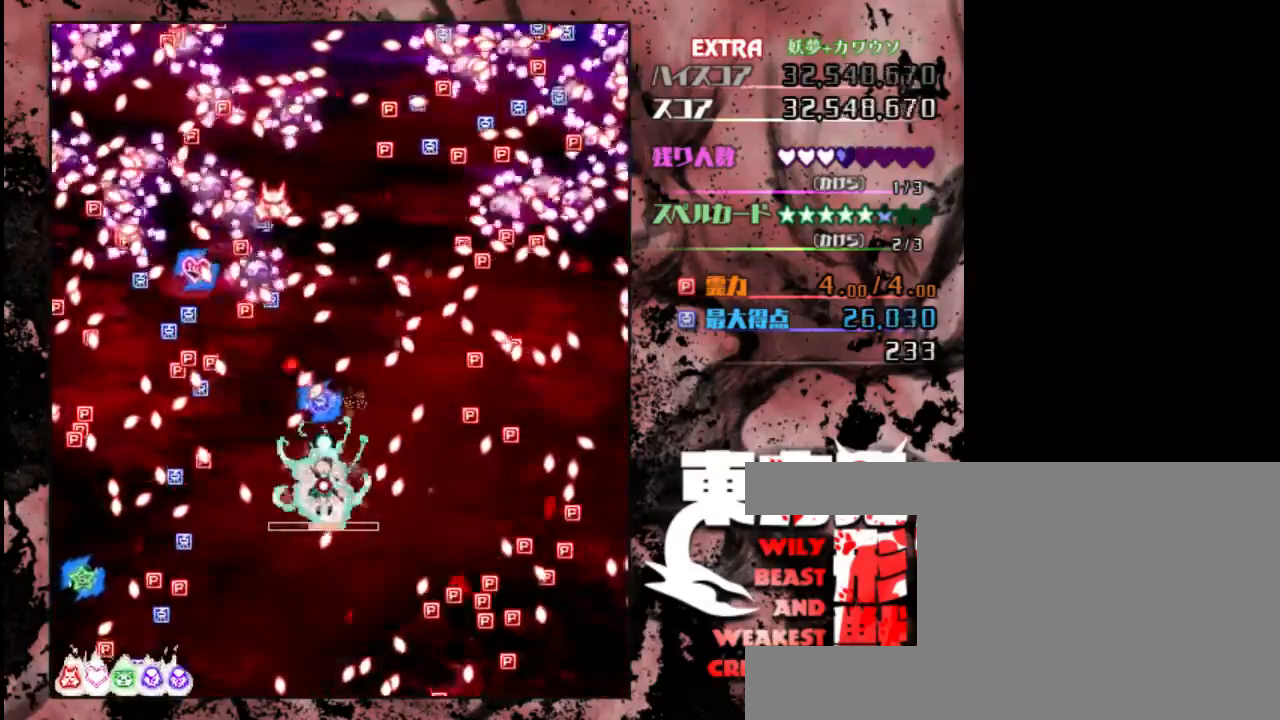
{"keys": ["shift", "z"], "events": []}
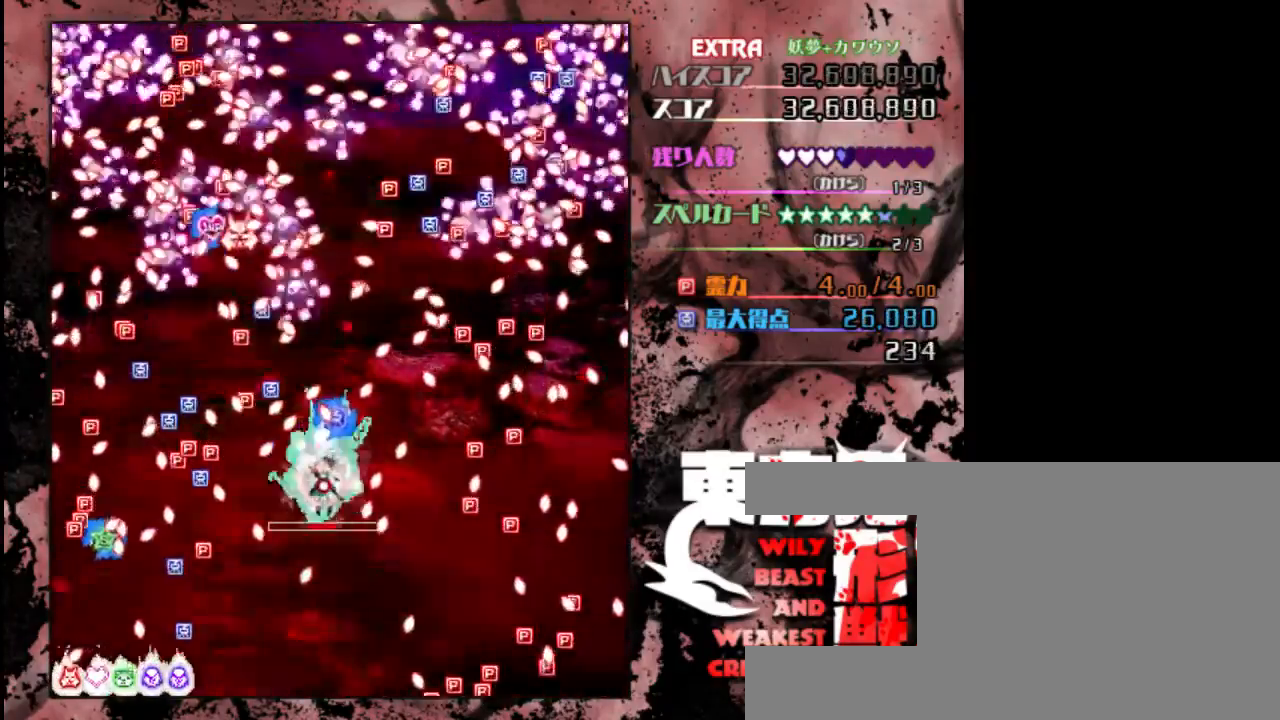
{"keys": ["shift", "z"], "events": [[83, "shift", "up"], [217, "shift", "down"]]}
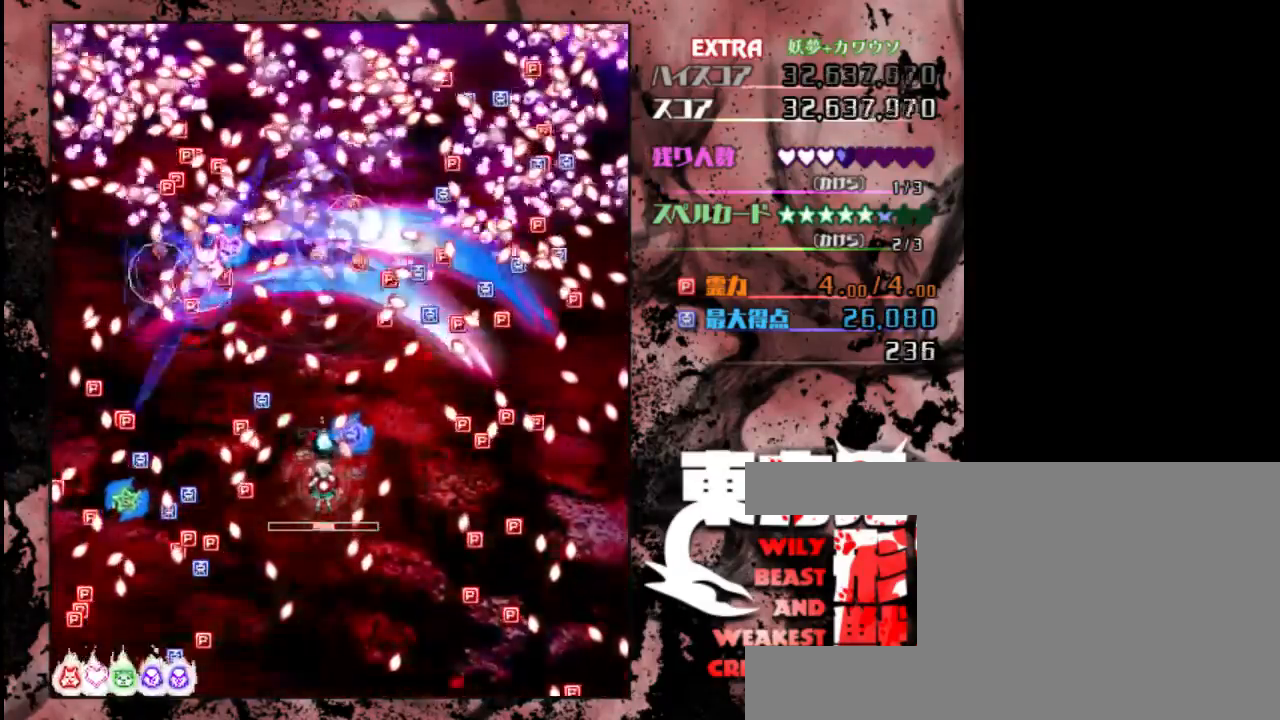
{"keys": ["shift", "z"], "events": []}
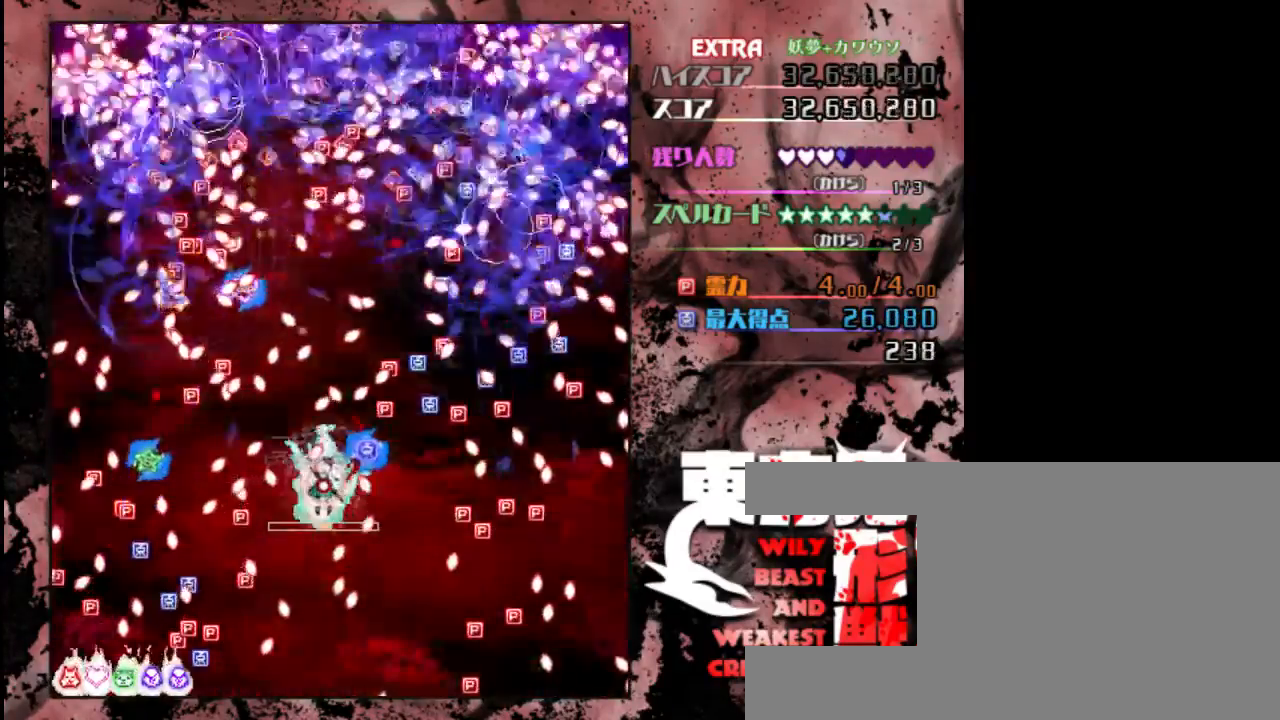
{"keys": ["shift", "z"], "events": []}
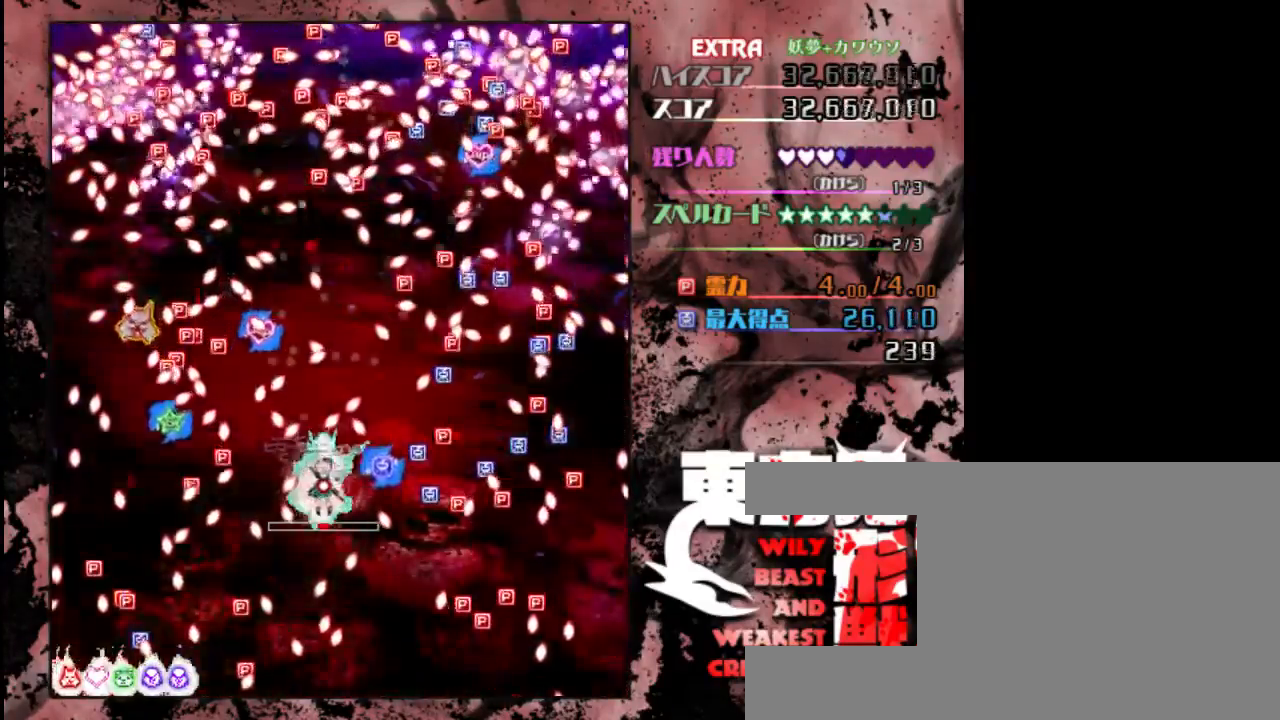
{"keys": ["z"], "events": [[183, "right", "down"], [233, "right", "up"], [333, "up", "down"], [433, "up", "up"], [467, "shift", "up"]]}
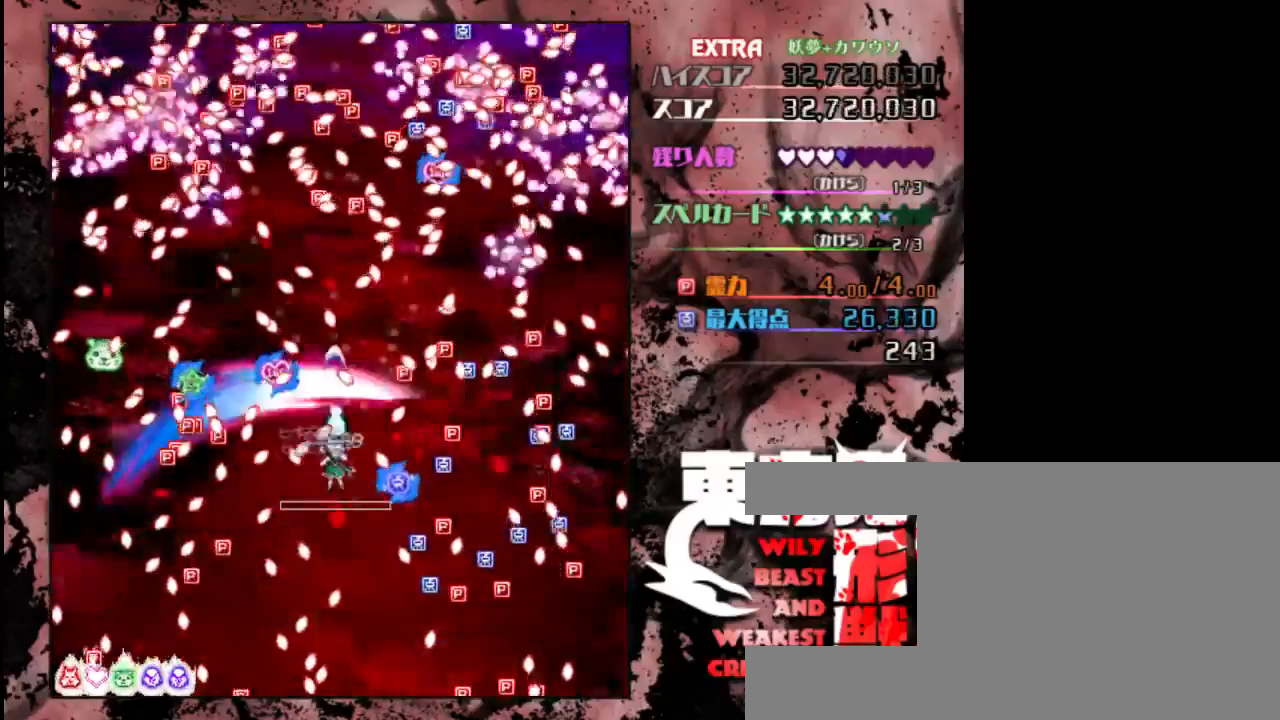
{"keys": ["shift", "up", "z"], "events": [[100, "shift", "down"], [133, "down", "down"], [267, "down", "up"], [433, "up", "down"]]}
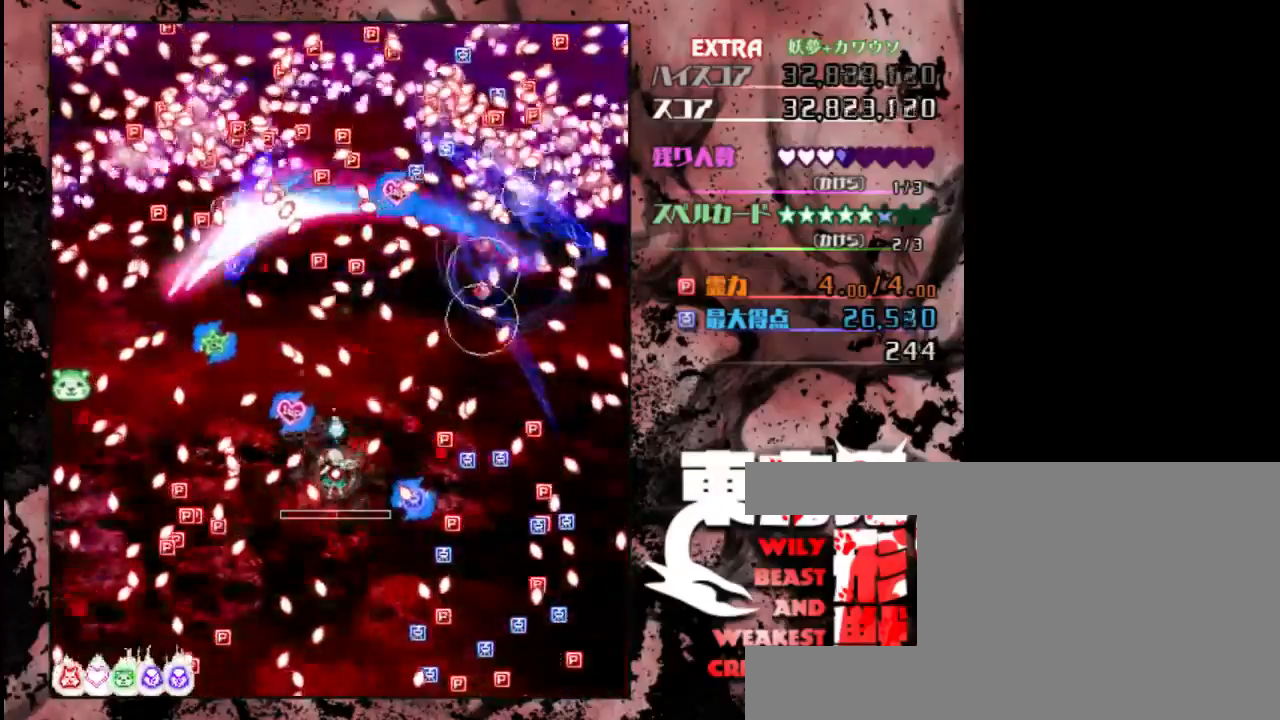
{"keys": ["shift", "z"], "events": [[33, "up", "up"], [300, "left", "down"], [367, "down", "down"], [467, "down", "up"], [467, "left", "up"]]}
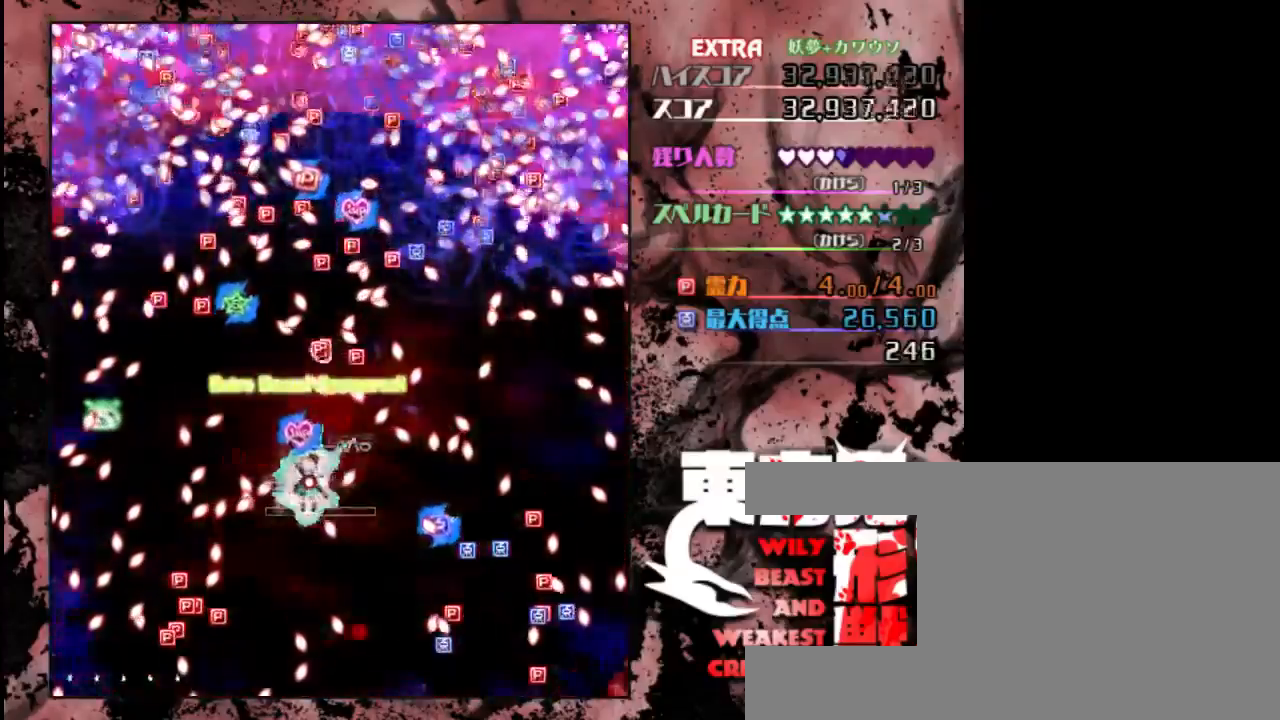
{"keys": ["left", "shift", "up", "z"], "events": [[133, "left", "down"], [333, "left", "up"], [417, "up", "down"], [450, "left", "down"]]}
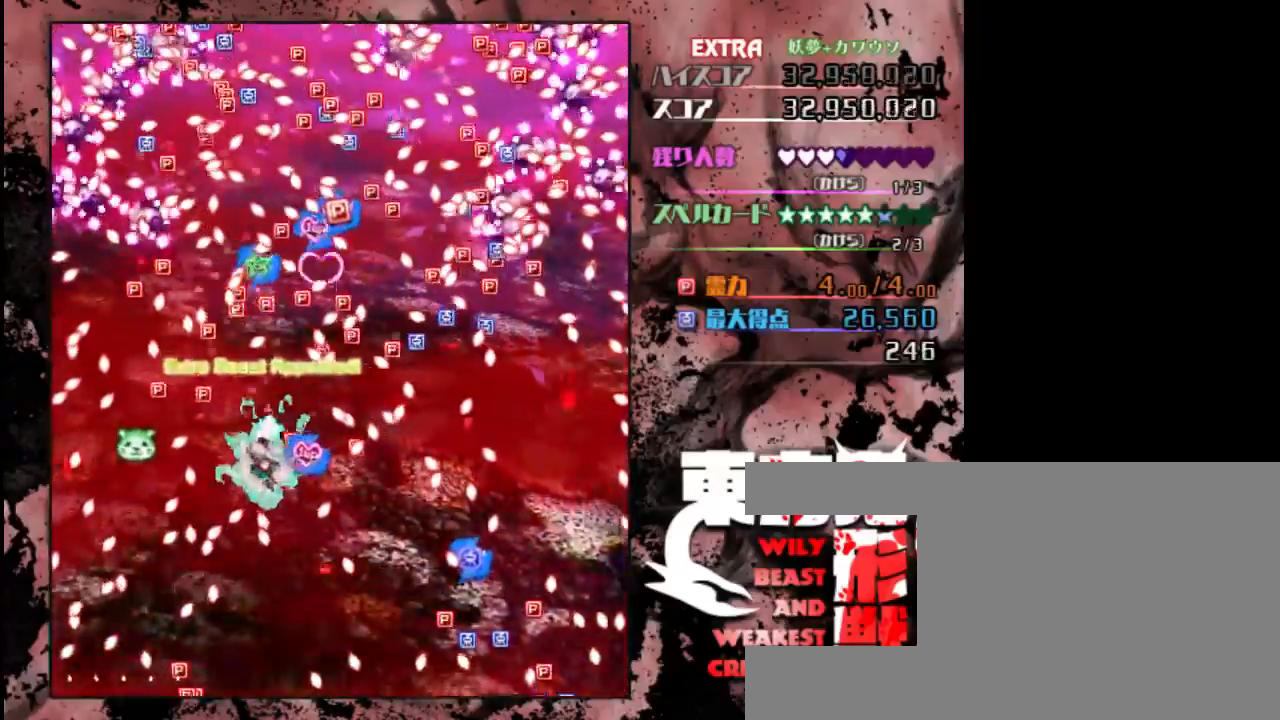
{"keys": ["shift", "z"], "events": [[117, "up", "up"], [183, "left", "up"], [350, "shift", "up"], [450, "shift", "down"]]}
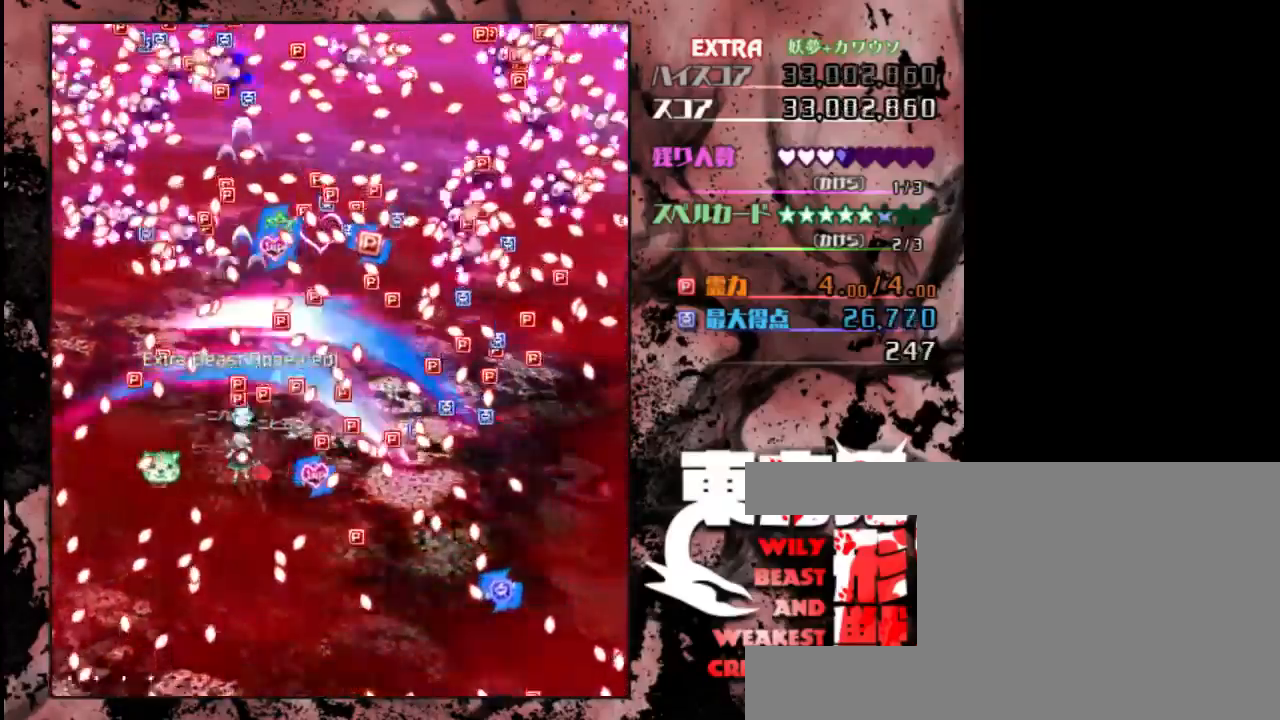
{"keys": ["shift", "z"], "events": [[17, "down", "down"], [83, "right", "down"], [217, "down", "up"], [250, "right", "up"]]}
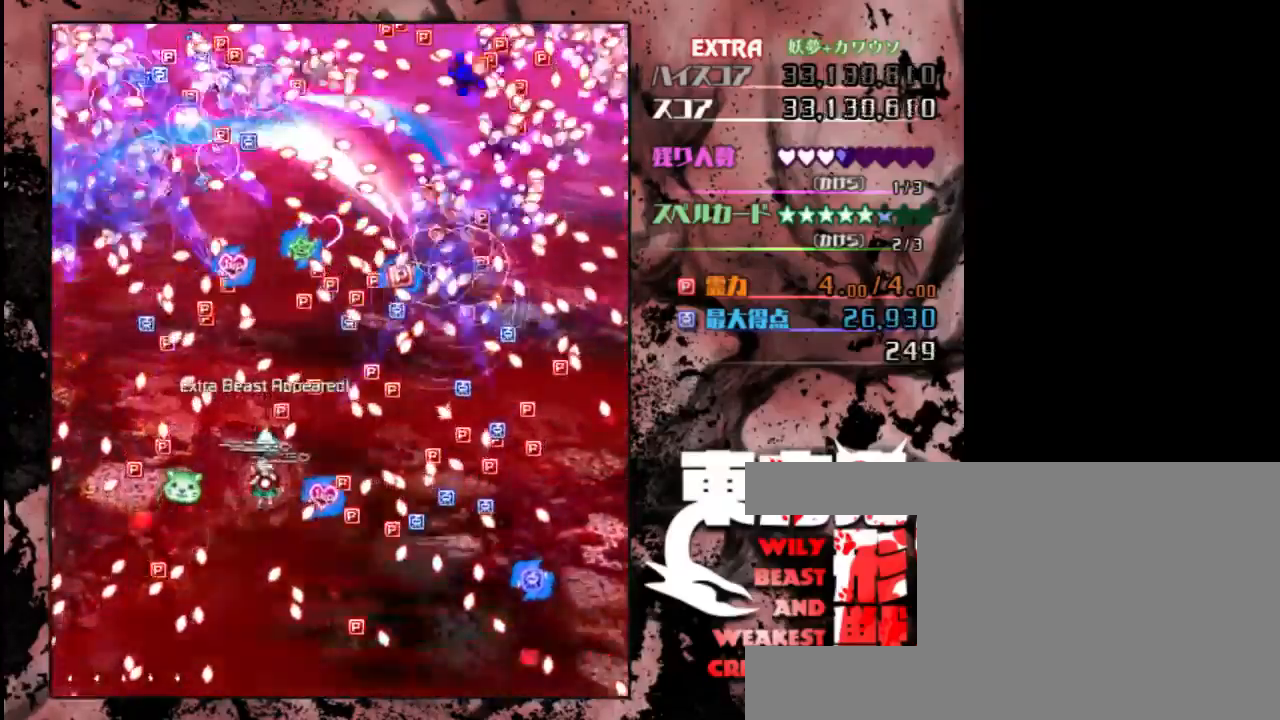
{"keys": ["shift", "z"], "events": [[17, "down", "down"], [117, "down", "up"], [250, "right", "down"], [417, "right", "up"]]}
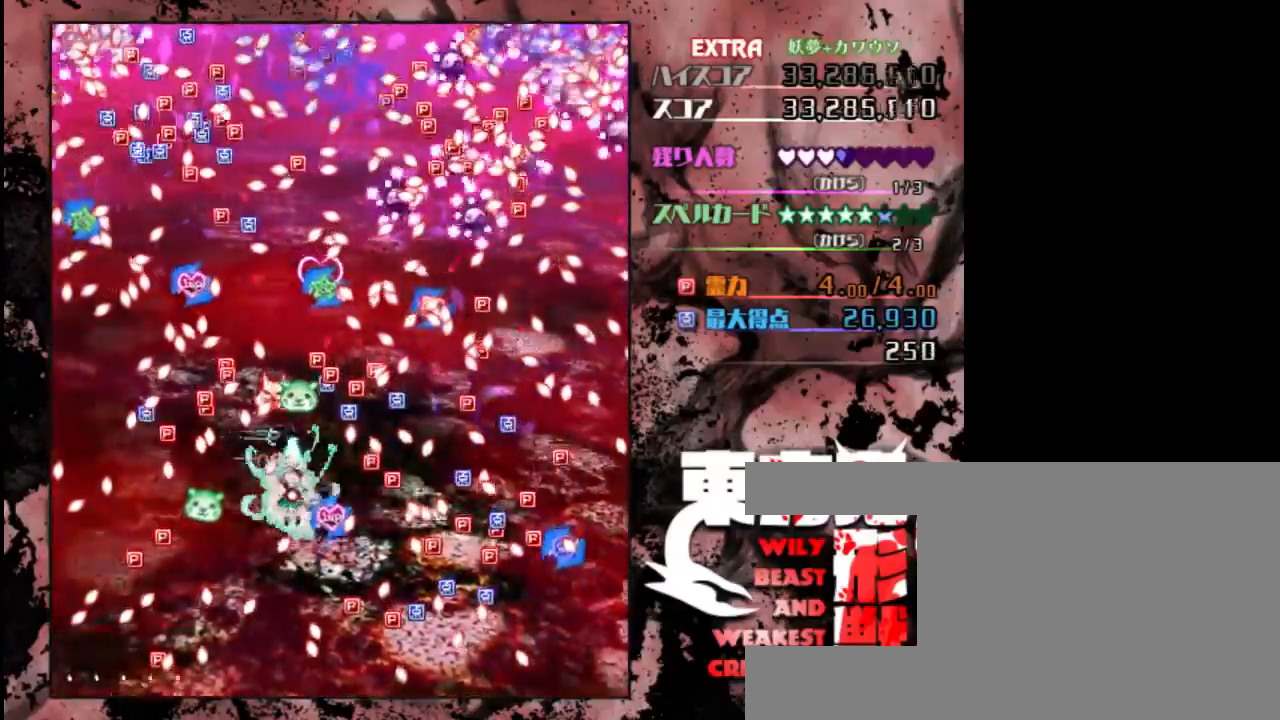
{"keys": ["shift", "z"], "events": [[250, "up", "down"], [283, "right", "down"], [350, "up", "up"], [383, "right", "up"]]}
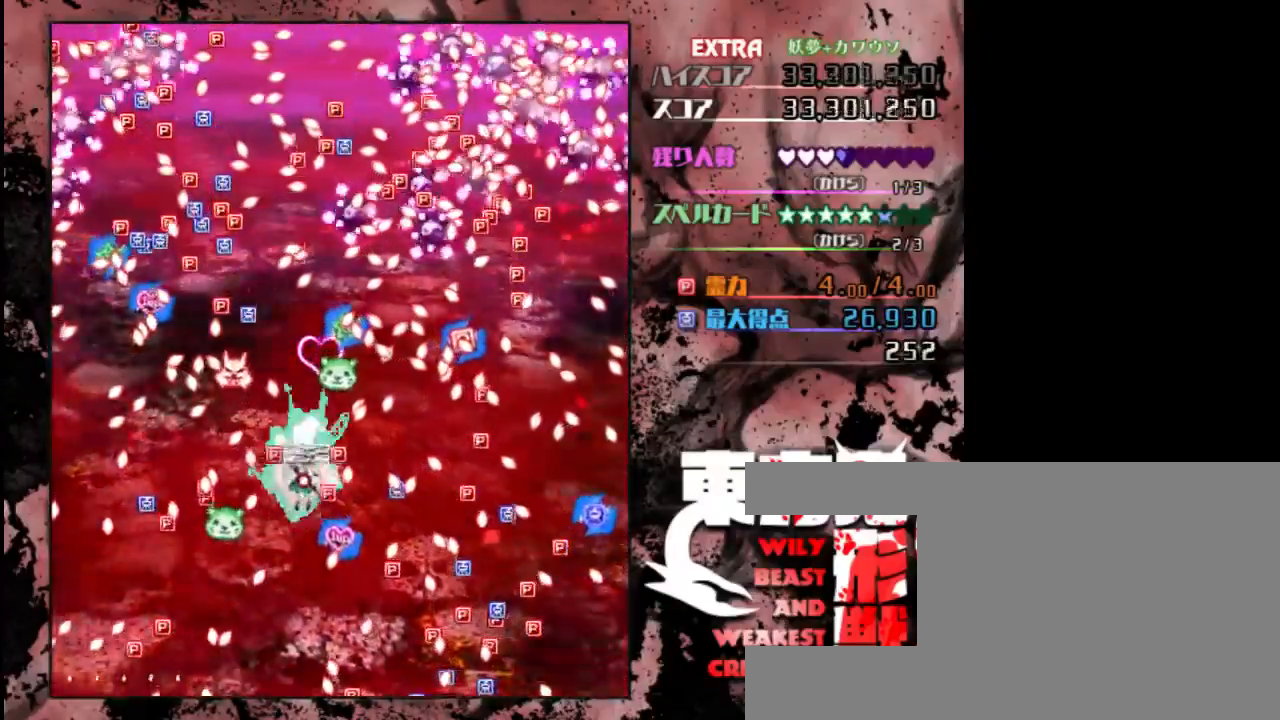
{"keys": ["down", "shift", "z"], "events": [[100, "shift", "up"], [233, "shift", "down"], [467, "down", "down"]]}
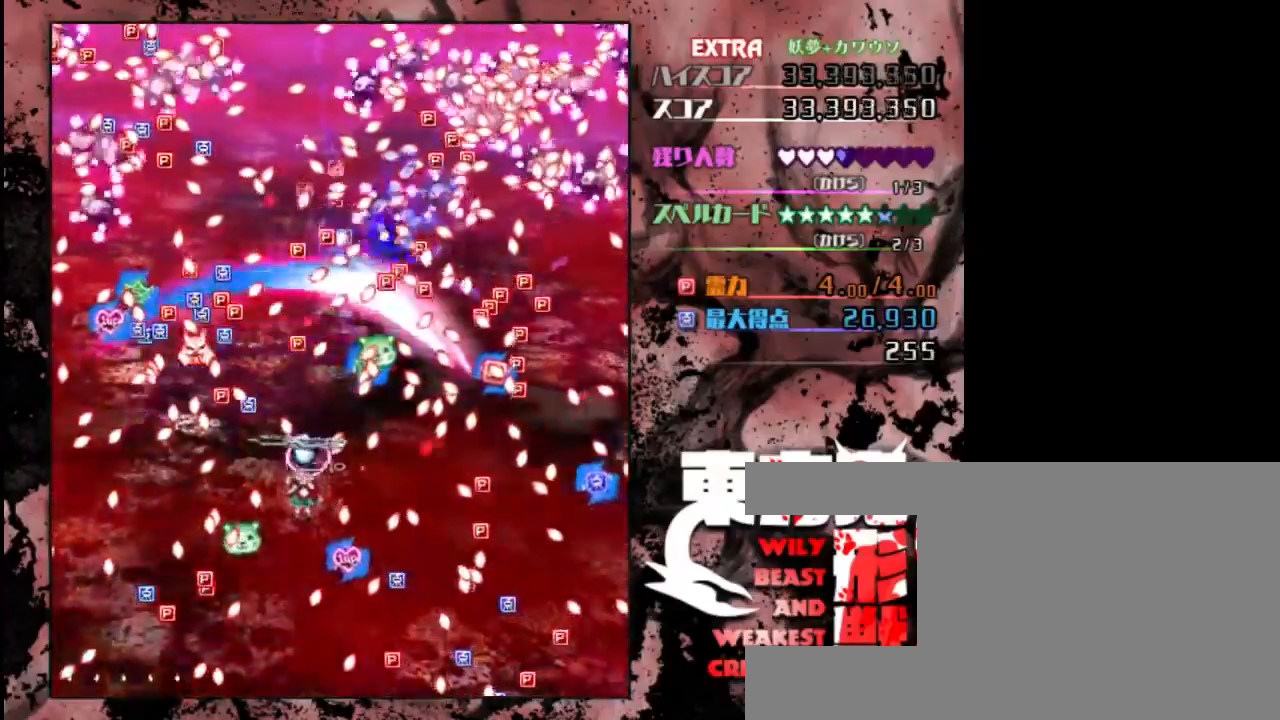
{"keys": ["shift", "z"], "events": [[100, "down", "up"], [367, "down", "down"], [367, "right", "down"], [467, "down", "up"], [467, "right", "up"]]}
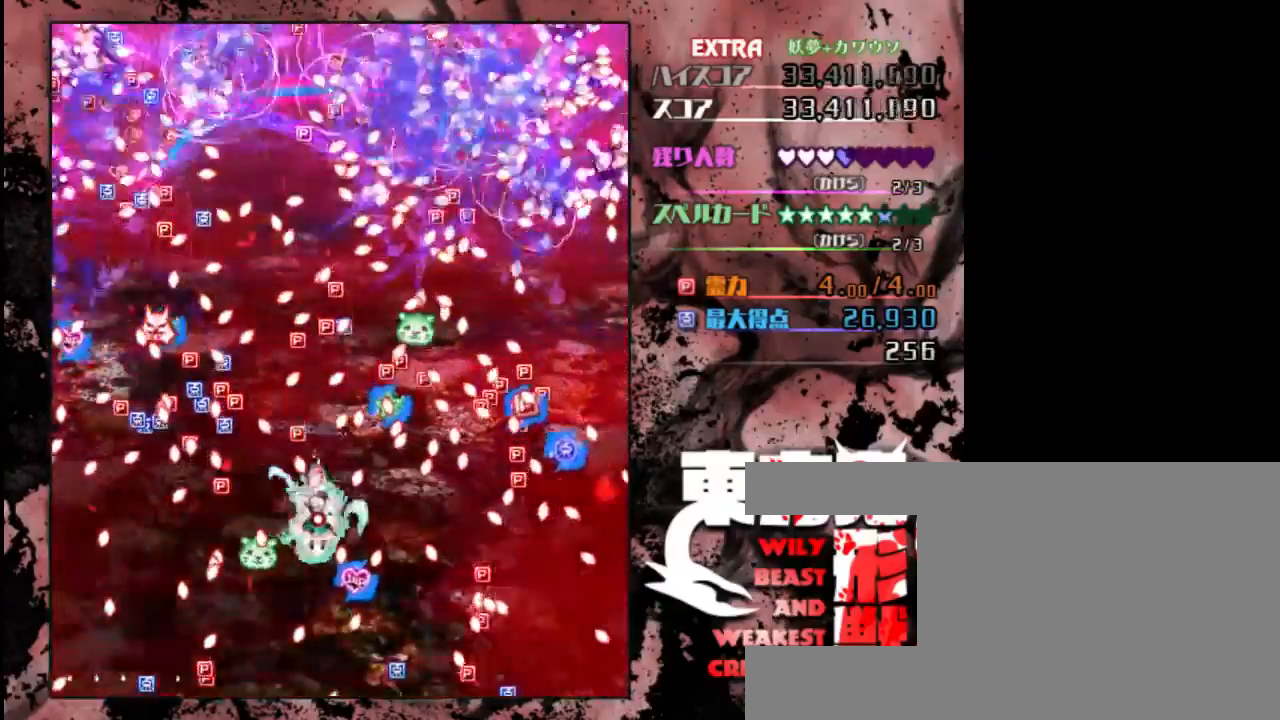
{"keys": ["shift", "z"], "events": [[167, "right", "down"], [367, "right", "up"], [400, "down", "down"], [467, "down", "up"]]}
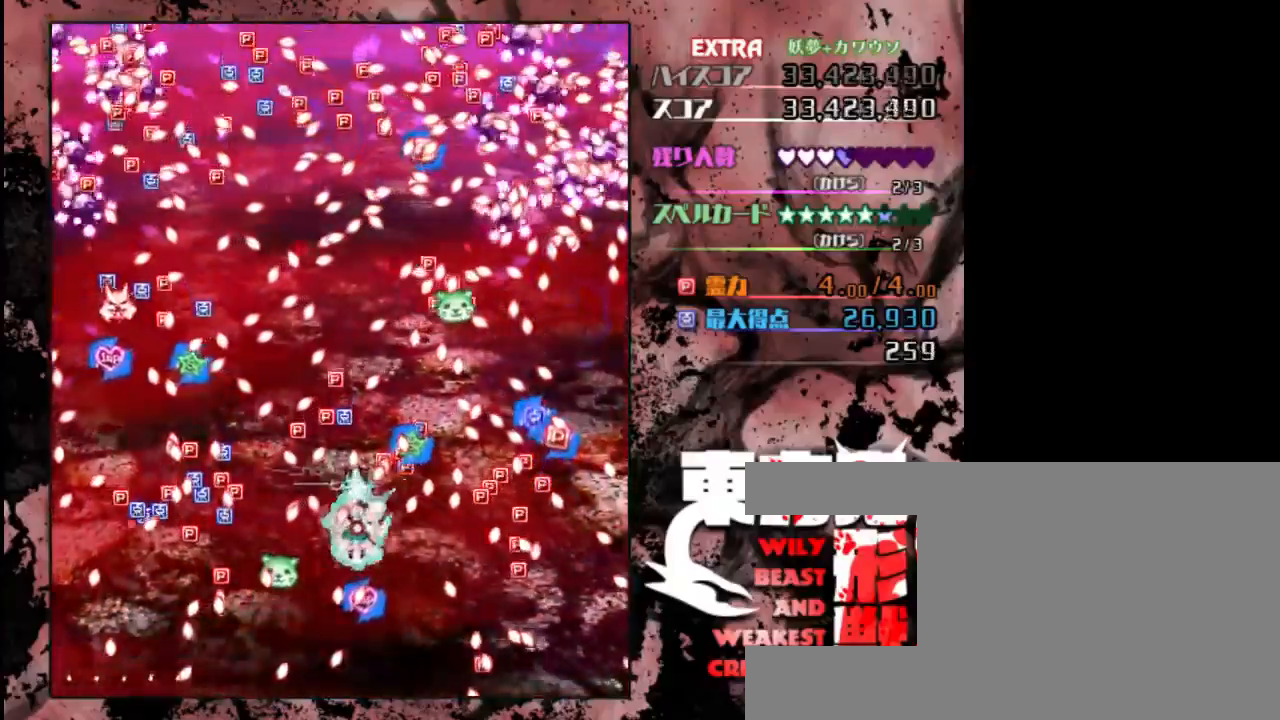
{"keys": ["z"], "events": [[233, "down", "down"], [317, "down", "up"], [483, "shift", "up"]]}
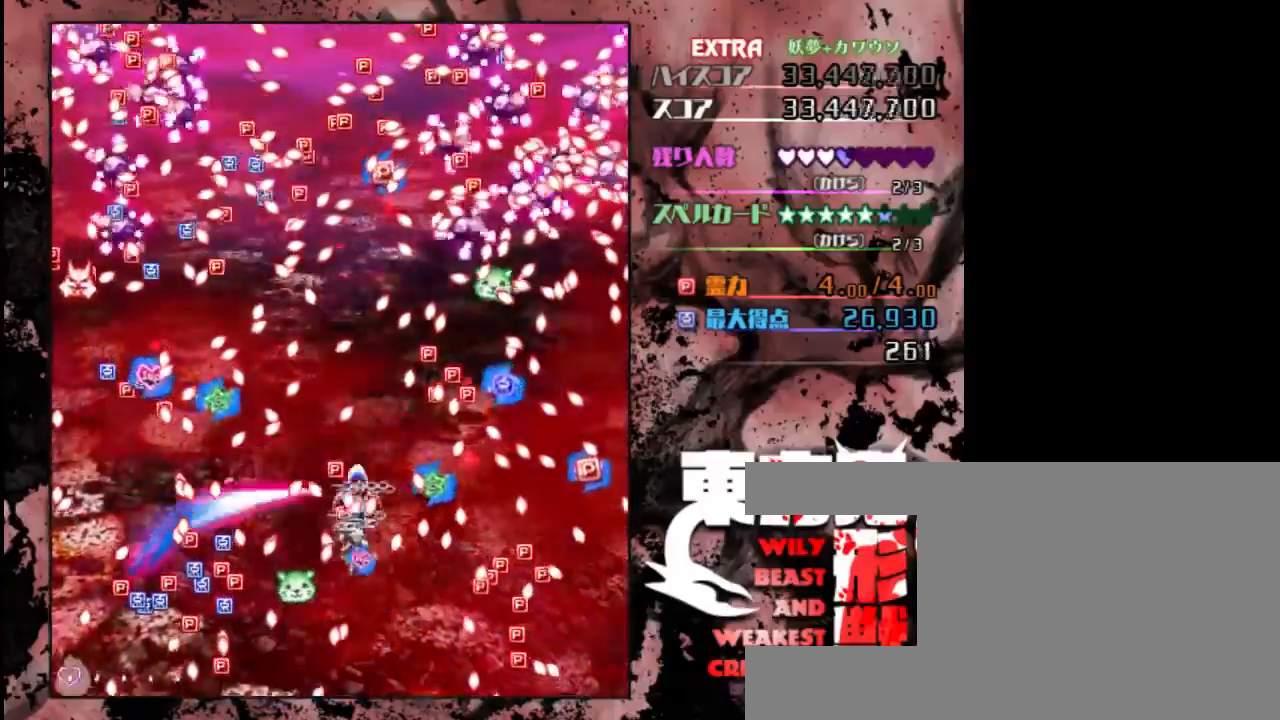
{"keys": ["shift", "z"], "events": [[117, "shift", "down"], [183, "down", "down"], [283, "down", "up"]]}
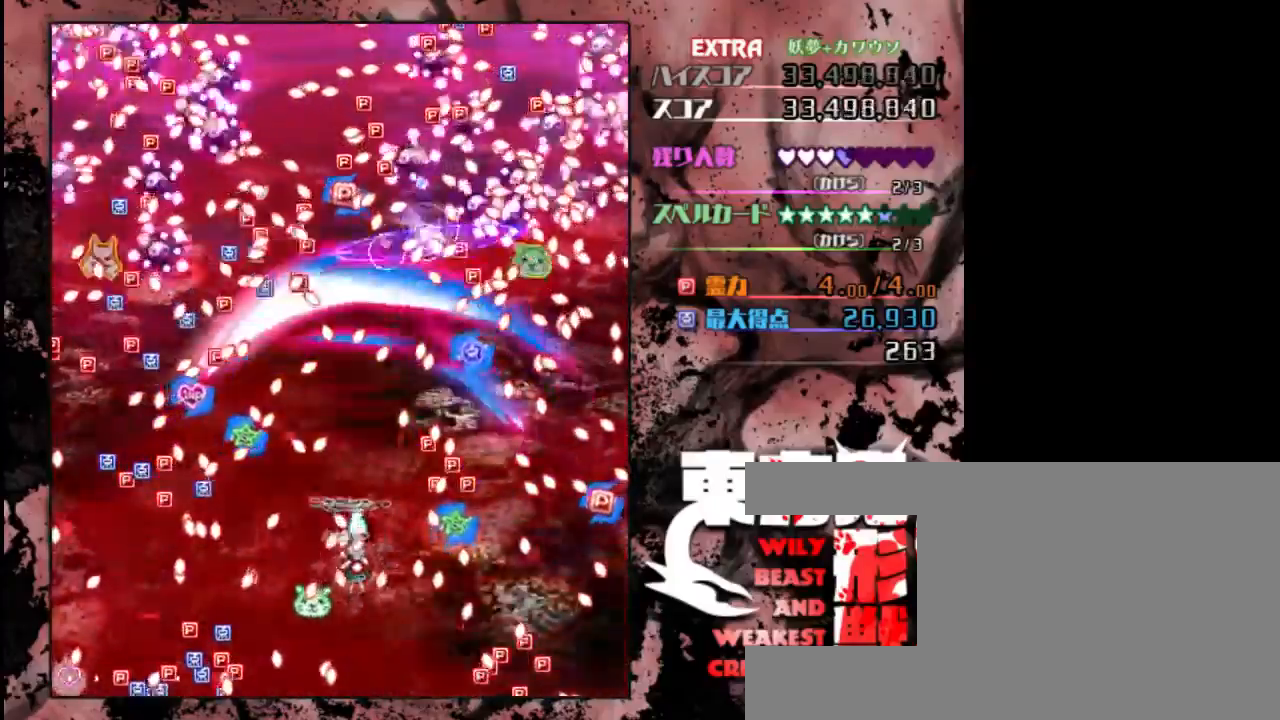
{"keys": ["left", "shift", "up", "z"], "events": [[50, "right", "down"], [183, "right", "up"], [250, "up", "down"], [483, "left", "down"]]}
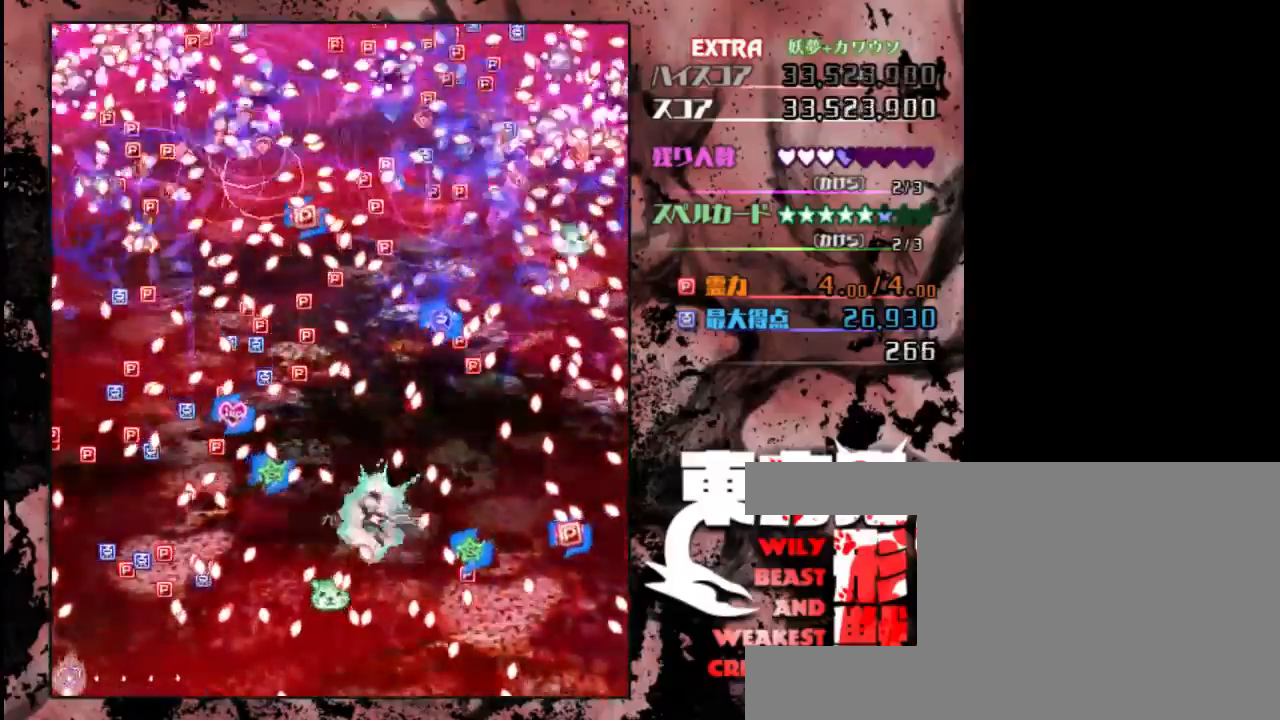
{"keys": ["left", "shift", "z"], "events": [[17, "up", "up"], [183, "down", "down"], [283, "down", "up"], [283, "left", "up"], [483, "left", "down"]]}